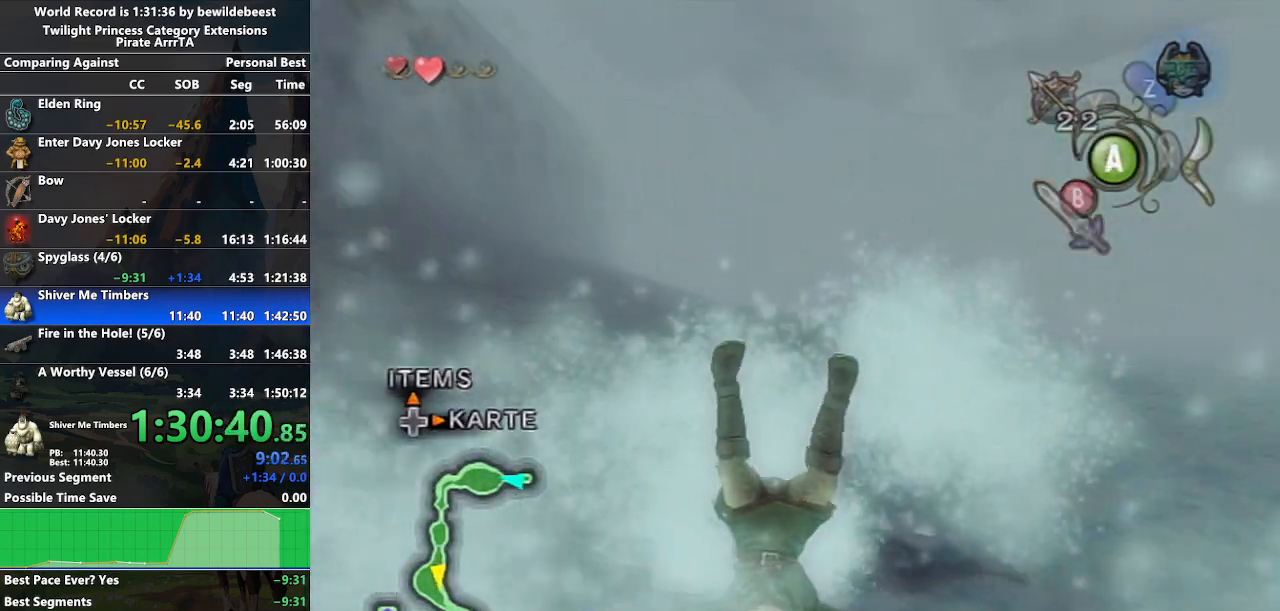
Gameplay with a controller (Nintendo layout); each line is a JSON object with the inputs held at the frame after it. "events" lists button and stick changes between this image and that frame as [ms after this image, input, new state], when the widget could be followed in between. Not read: L3 R3.
{"buttons": [], "left_stick": "center", "right_stick": "center", "events": [[17, "left_stick", "center"], [50, "A", "up"]]}
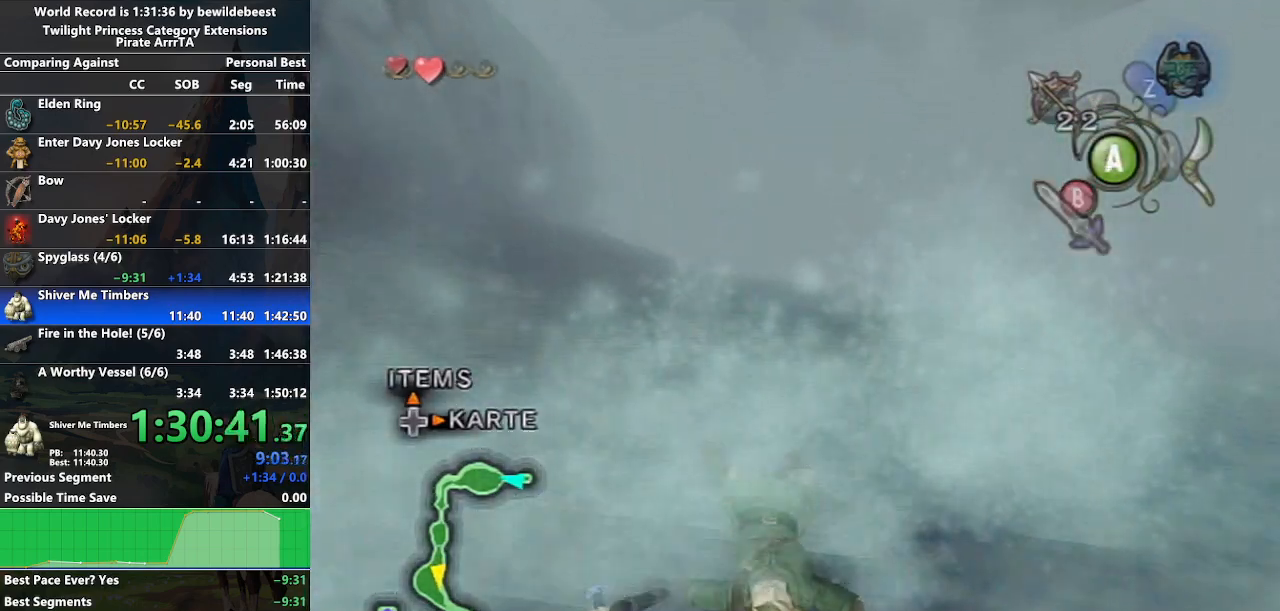
{"buttons": [], "left_stick": "center", "right_stick": "center", "events": []}
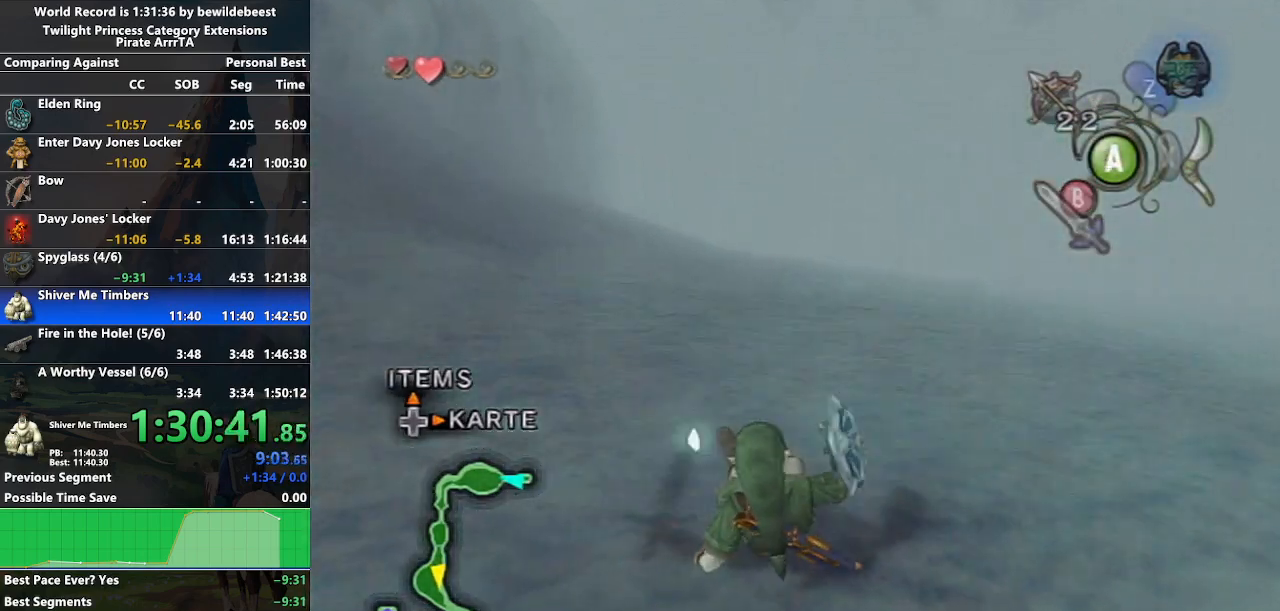
{"buttons": [], "left_stick": "up", "right_stick": "center", "events": [[217, "left_stick", "up"]]}
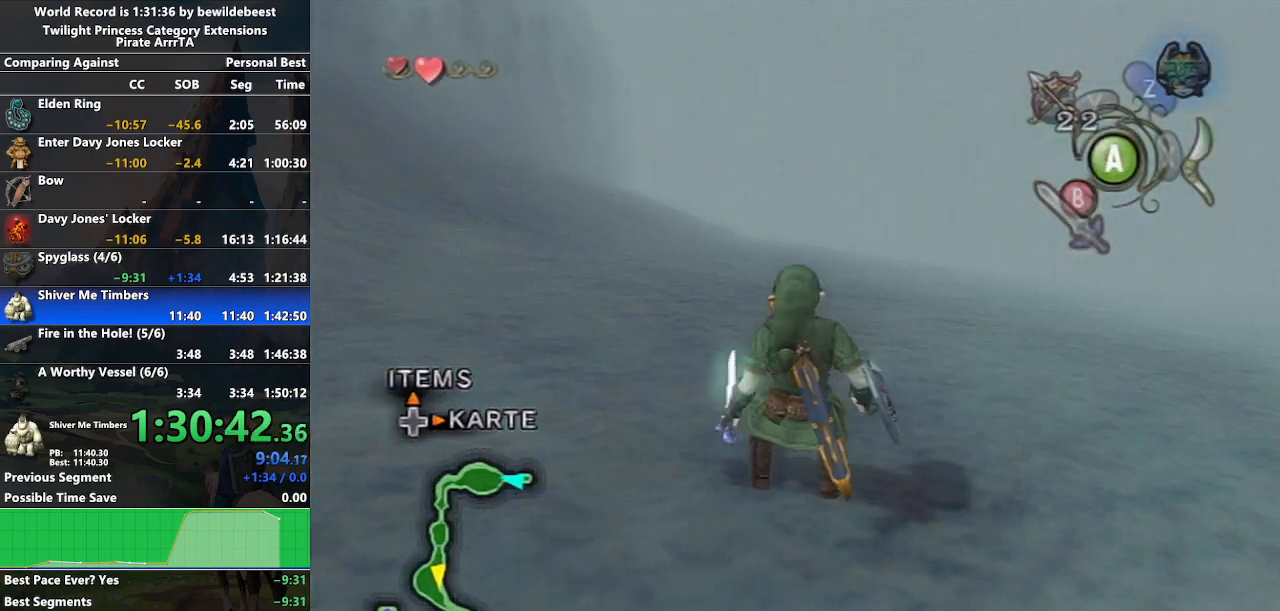
{"buttons": [], "left_stick": "up-left", "right_stick": "center", "events": [[117, "left_stick", "up-left"]]}
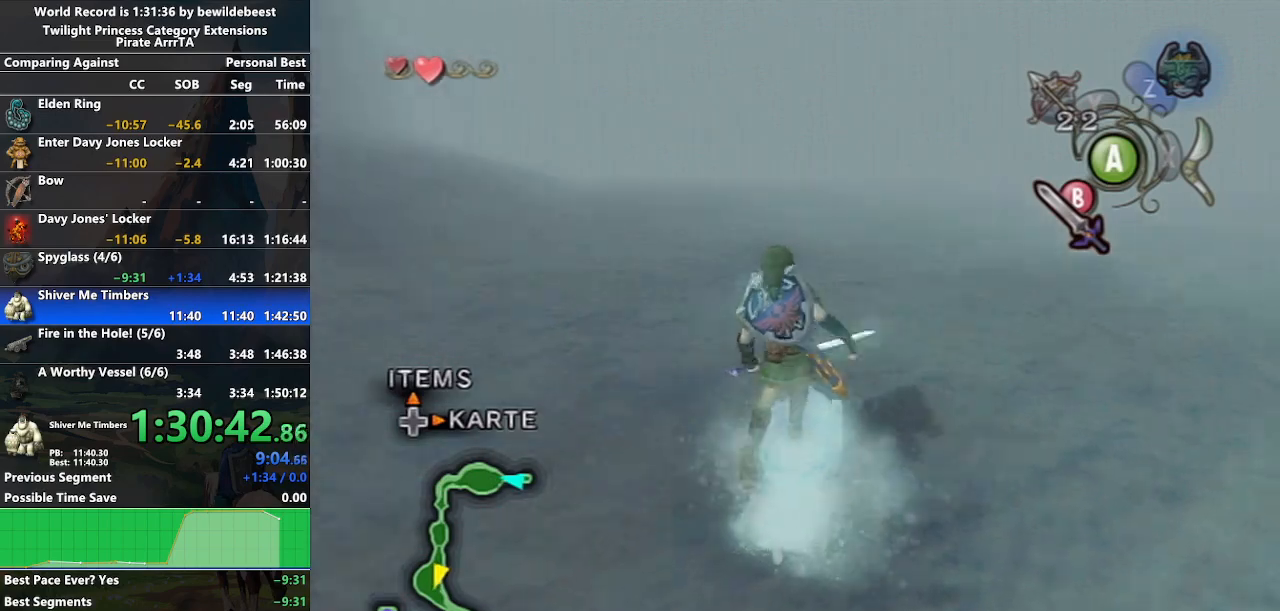
{"buttons": [], "left_stick": "up-left", "right_stick": "center", "events": []}
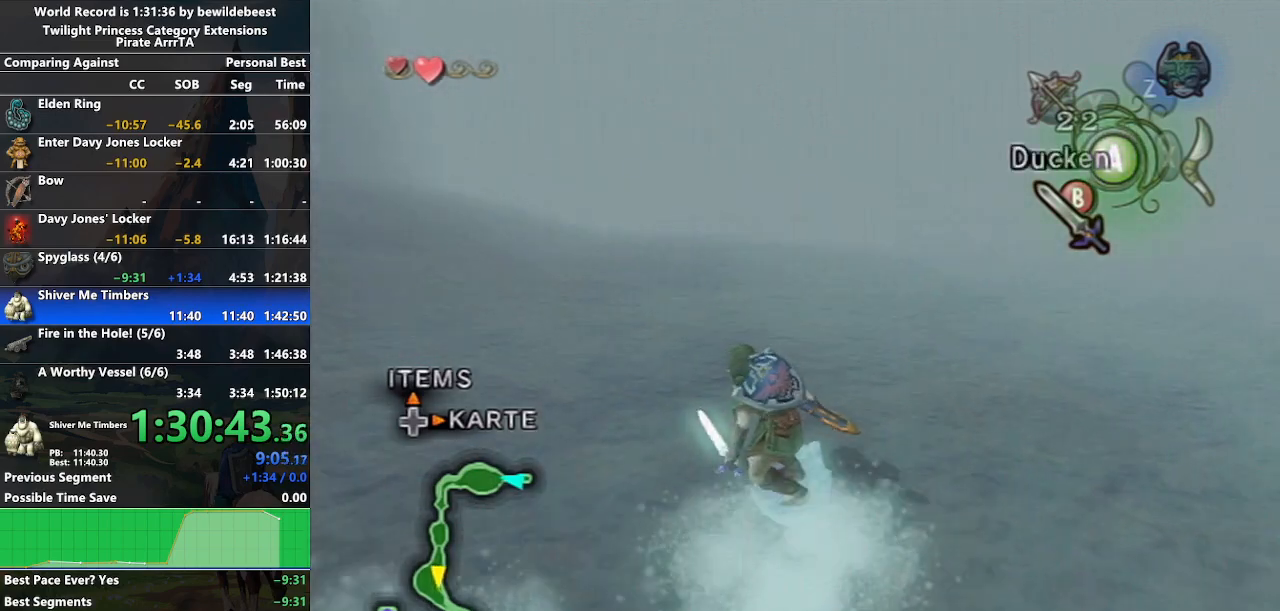
{"buttons": ["A"], "left_stick": "up", "right_stick": "center", "events": [[200, "left_stick", "up"], [300, "A", "down"]]}
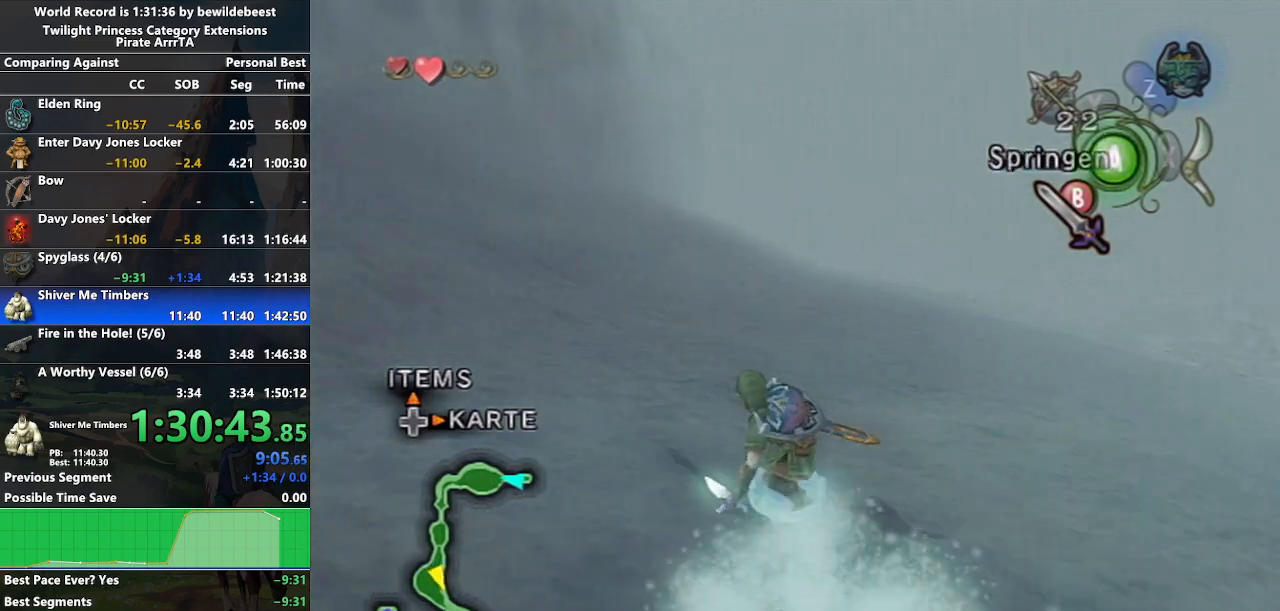
{"buttons": ["A"], "left_stick": "up", "right_stick": "center", "events": []}
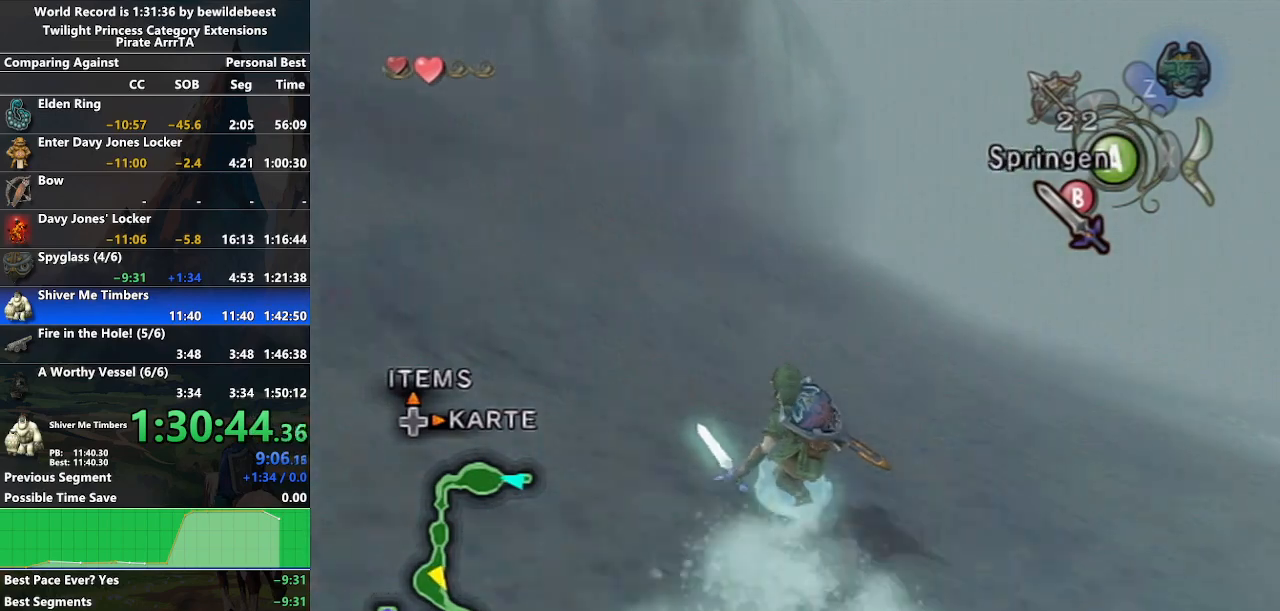
{"buttons": ["A"], "left_stick": "up", "right_stick": "center", "events": []}
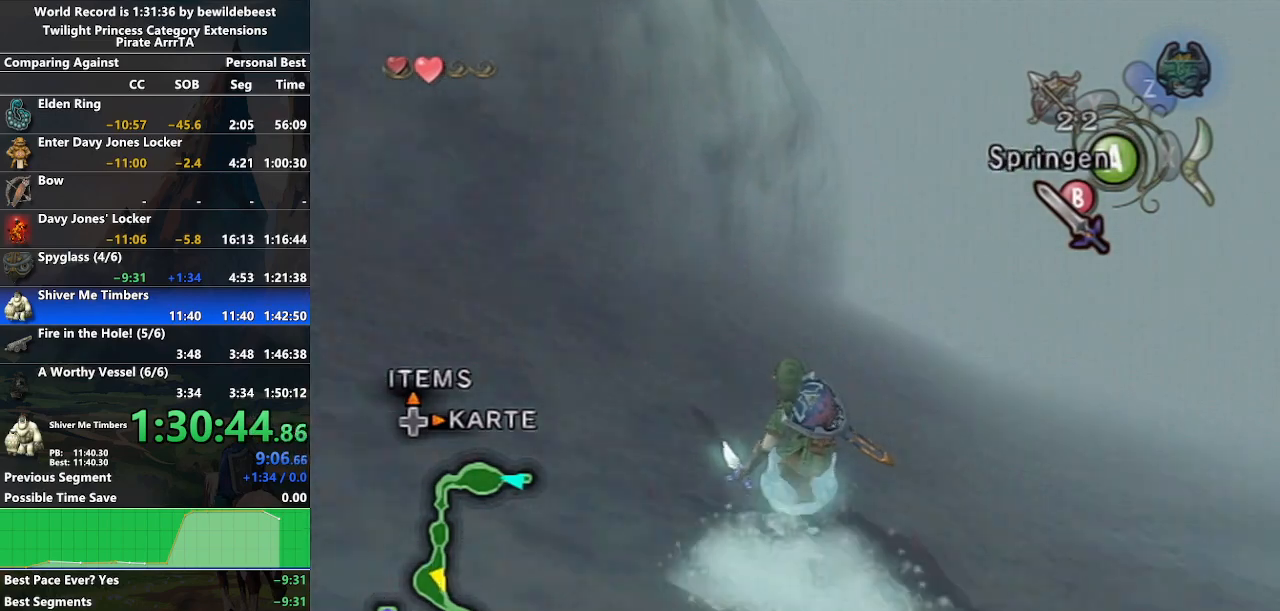
{"buttons": ["A"], "left_stick": "up", "right_stick": "center", "events": []}
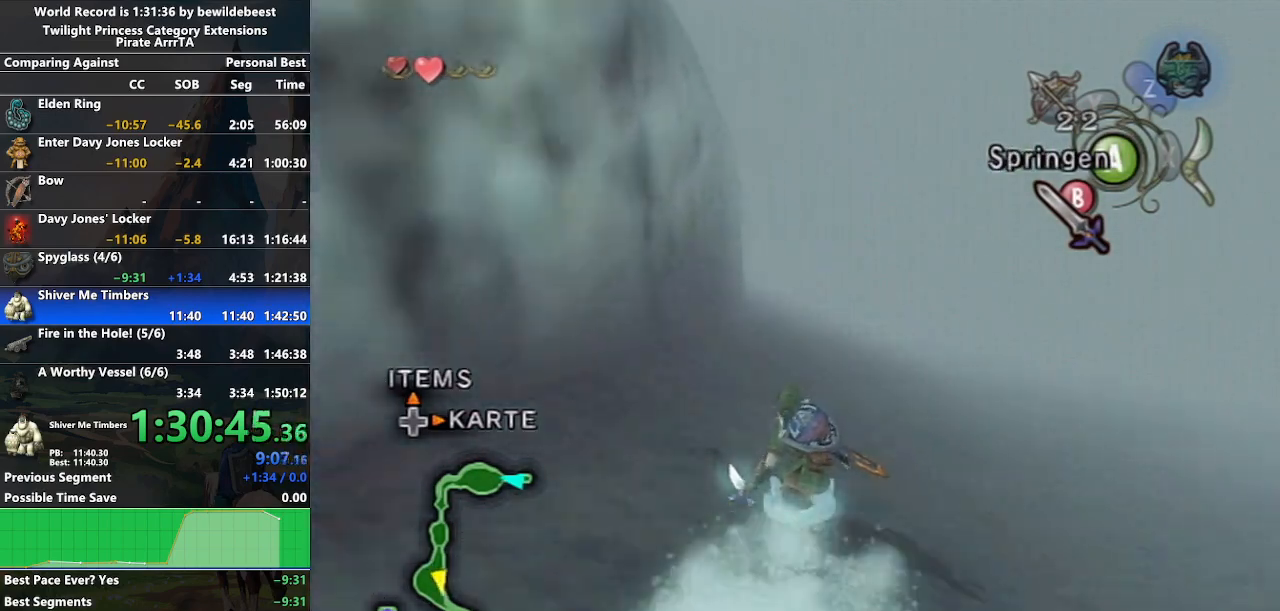
{"buttons": ["A"], "left_stick": "up", "right_stick": "center", "events": []}
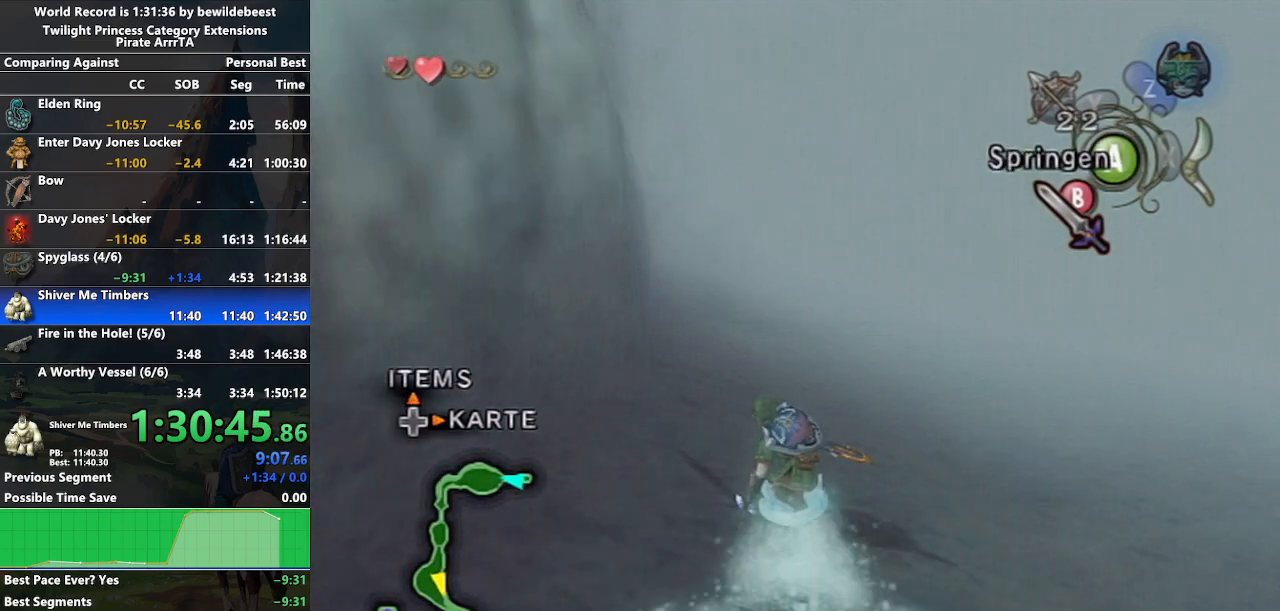
{"buttons": ["A"], "left_stick": "up", "right_stick": "center", "events": []}
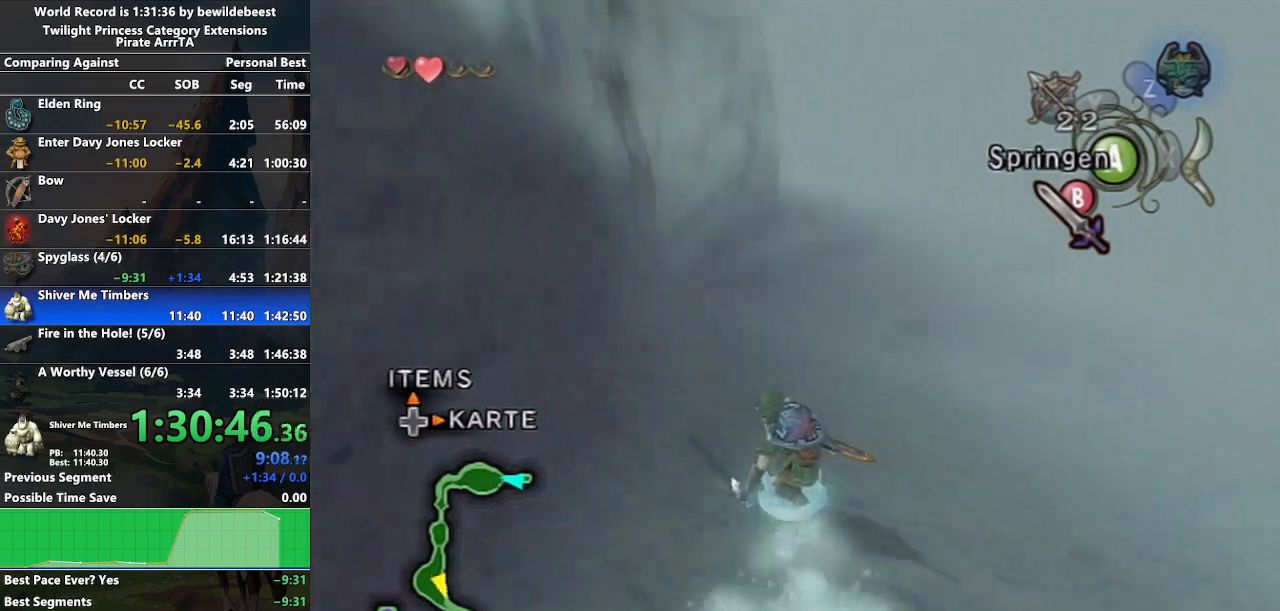
{"buttons": [], "left_stick": "up", "right_stick": "center", "events": [[67, "left_stick", "up-right"], [200, "left_stick", "up"], [350, "A", "up"]]}
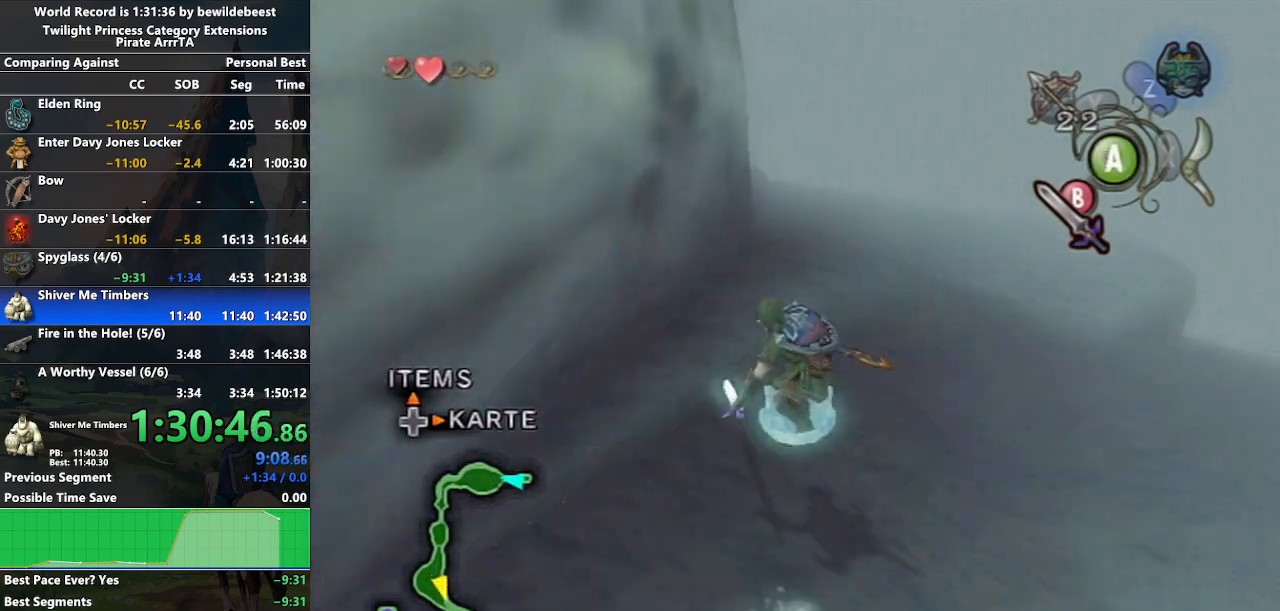
{"buttons": ["A"], "left_stick": "up", "right_stick": "center", "events": [[33, "A", "down"]]}
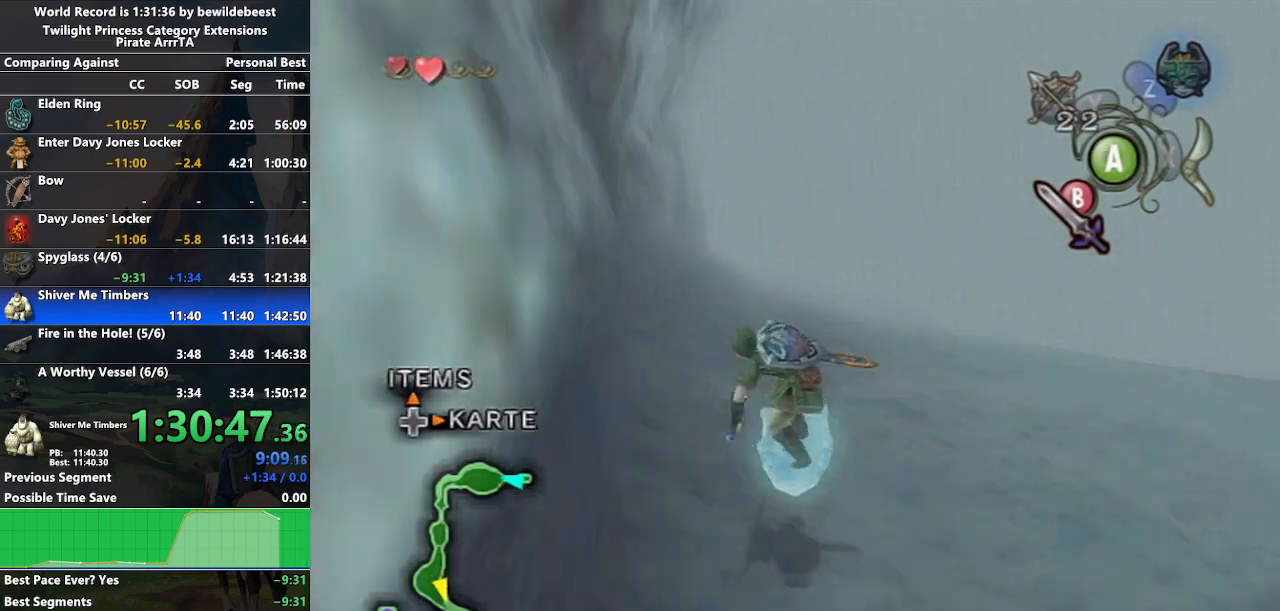
{"buttons": ["A"], "left_stick": "up", "right_stick": "center", "events": []}
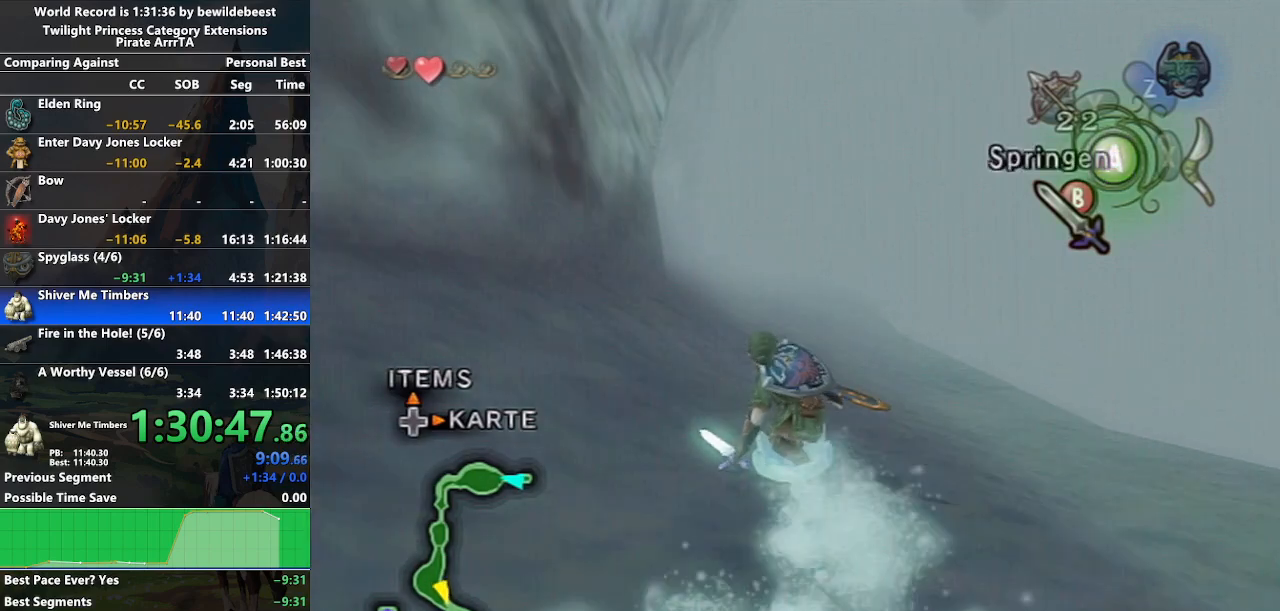
{"buttons": ["A"], "left_stick": "up", "right_stick": "center", "events": []}
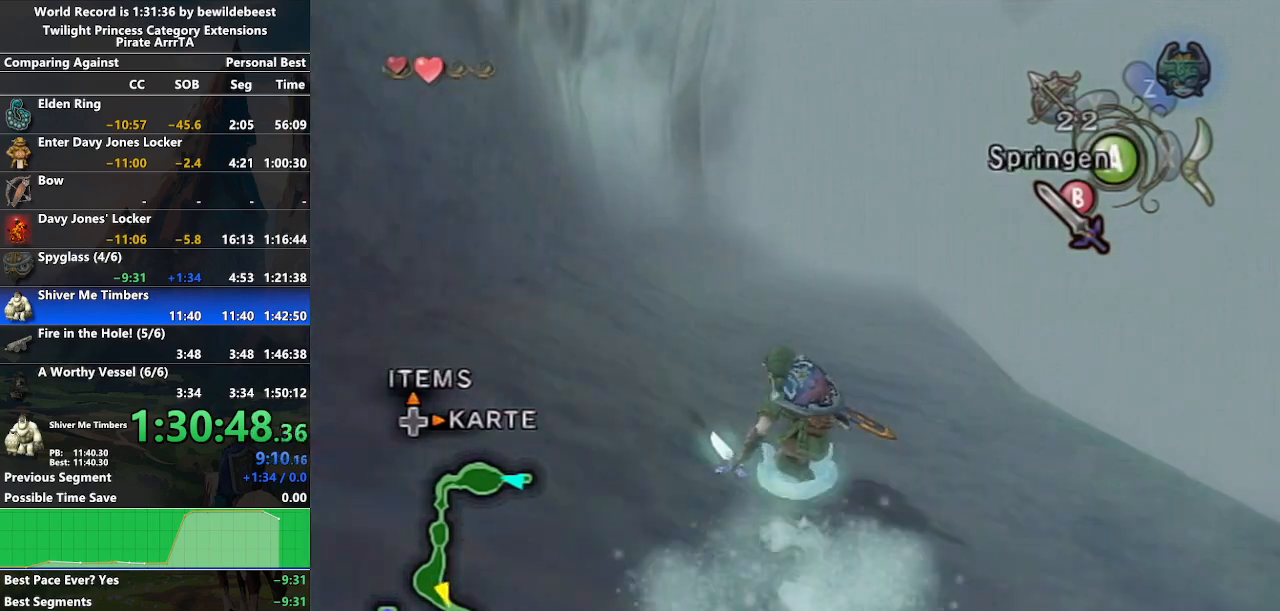
{"buttons": ["A"], "left_stick": "up", "right_stick": "center", "events": []}
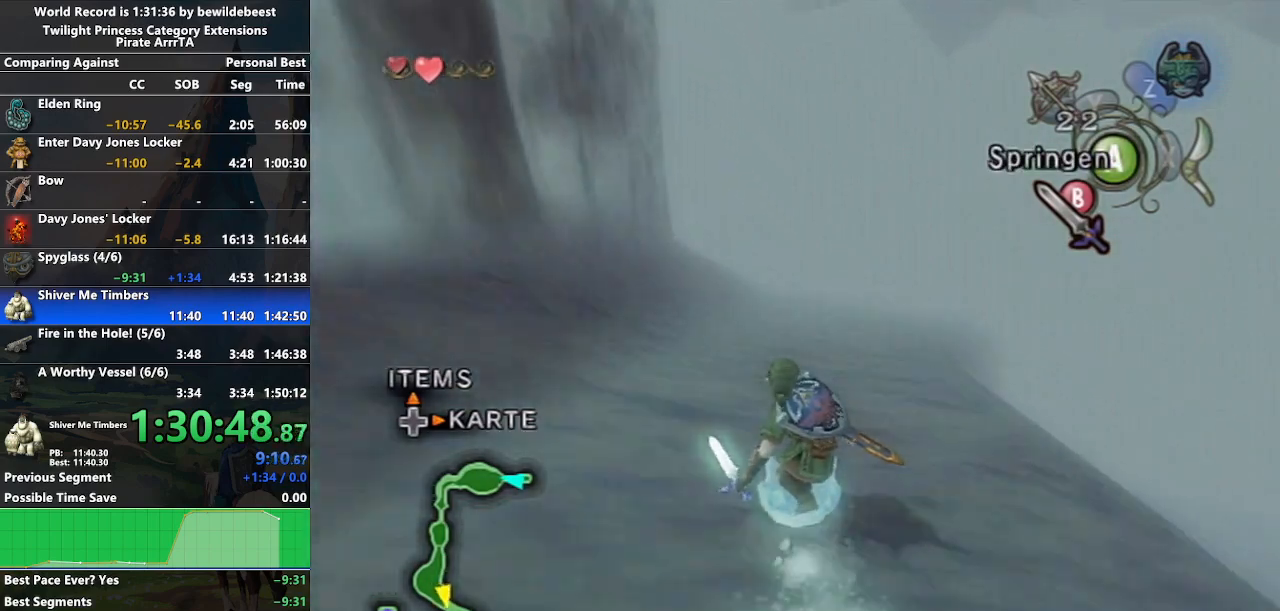
{"buttons": ["A"], "left_stick": "up", "right_stick": "center", "events": []}
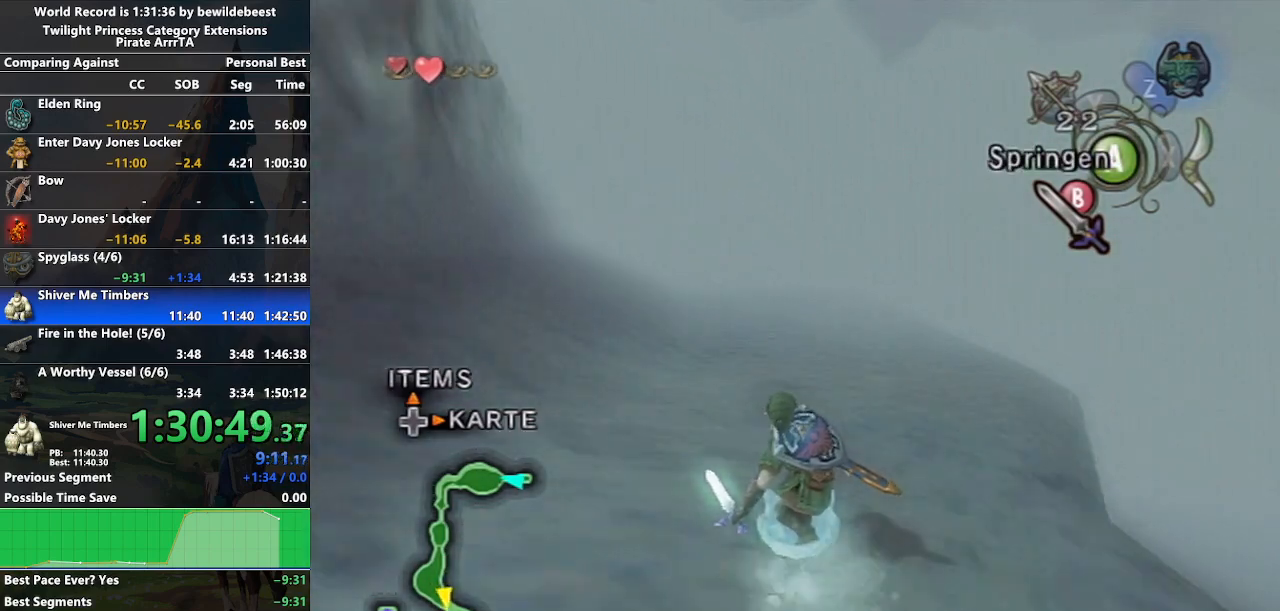
{"buttons": ["A"], "left_stick": "up", "right_stick": "center", "events": []}
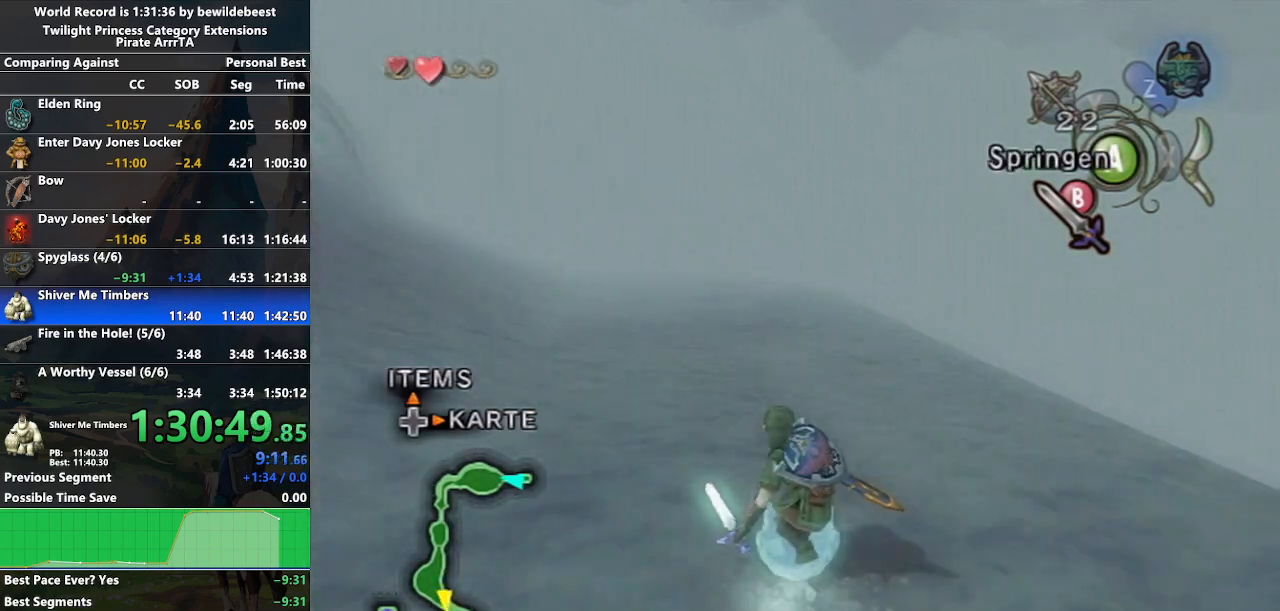
{"buttons": ["A"], "left_stick": "up", "right_stick": "center", "events": []}
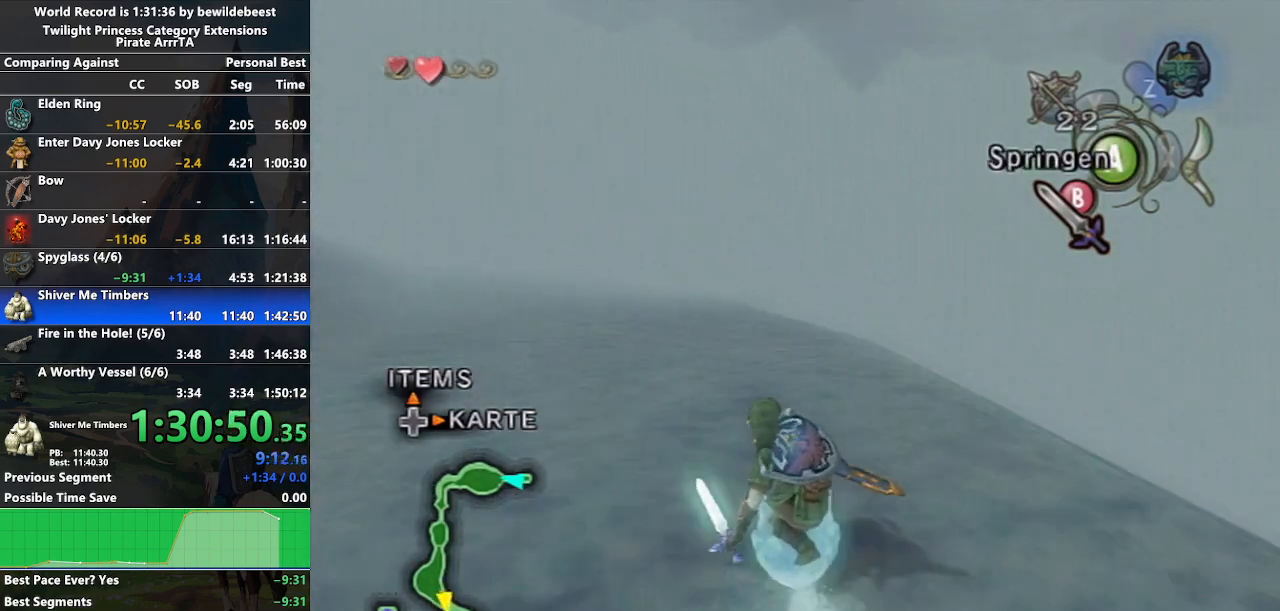
{"buttons": ["A"], "left_stick": "up", "right_stick": "center", "events": []}
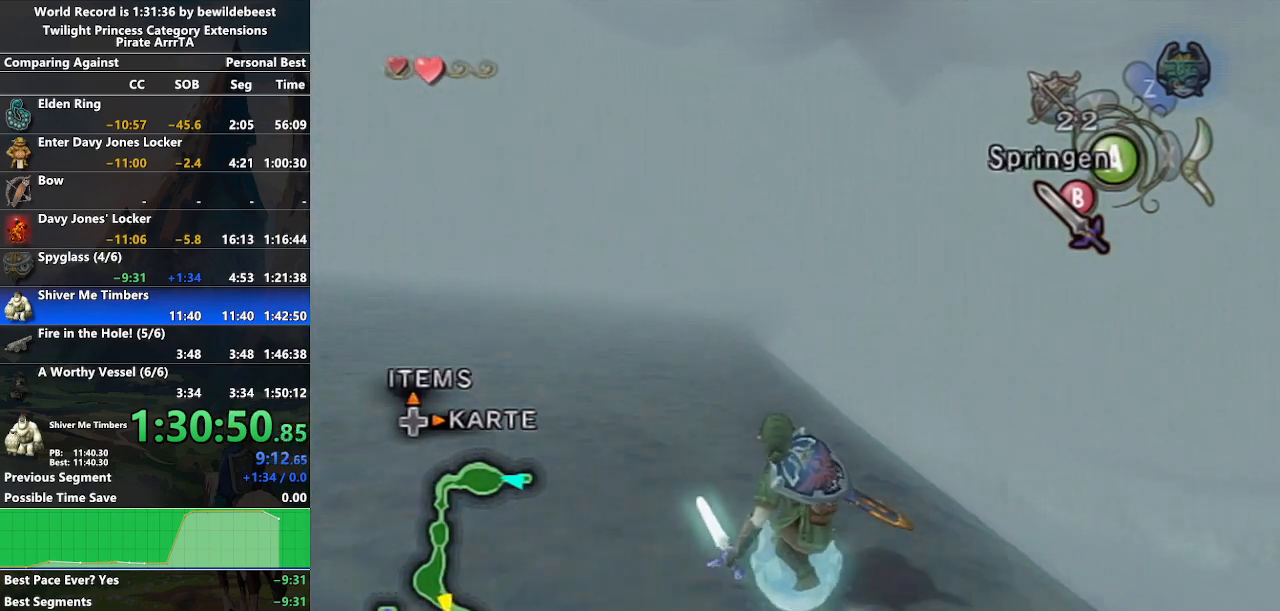
{"buttons": [], "left_stick": "up", "right_stick": "center", "events": [[233, "A", "up"]]}
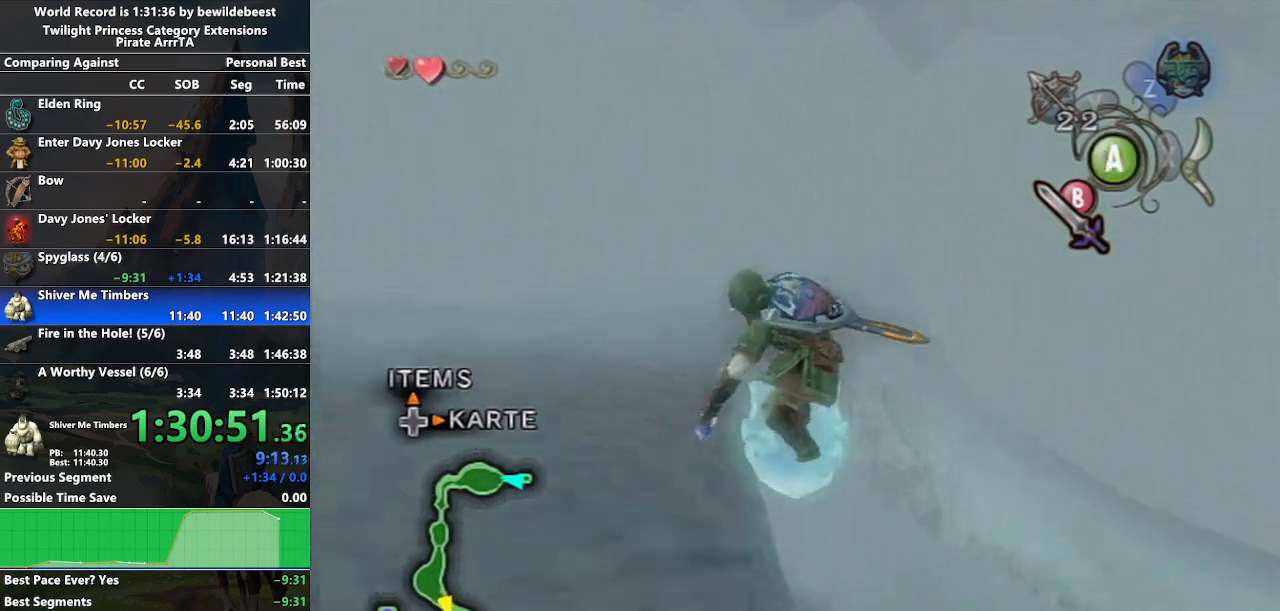
{"buttons": [], "left_stick": "up", "right_stick": "center", "events": []}
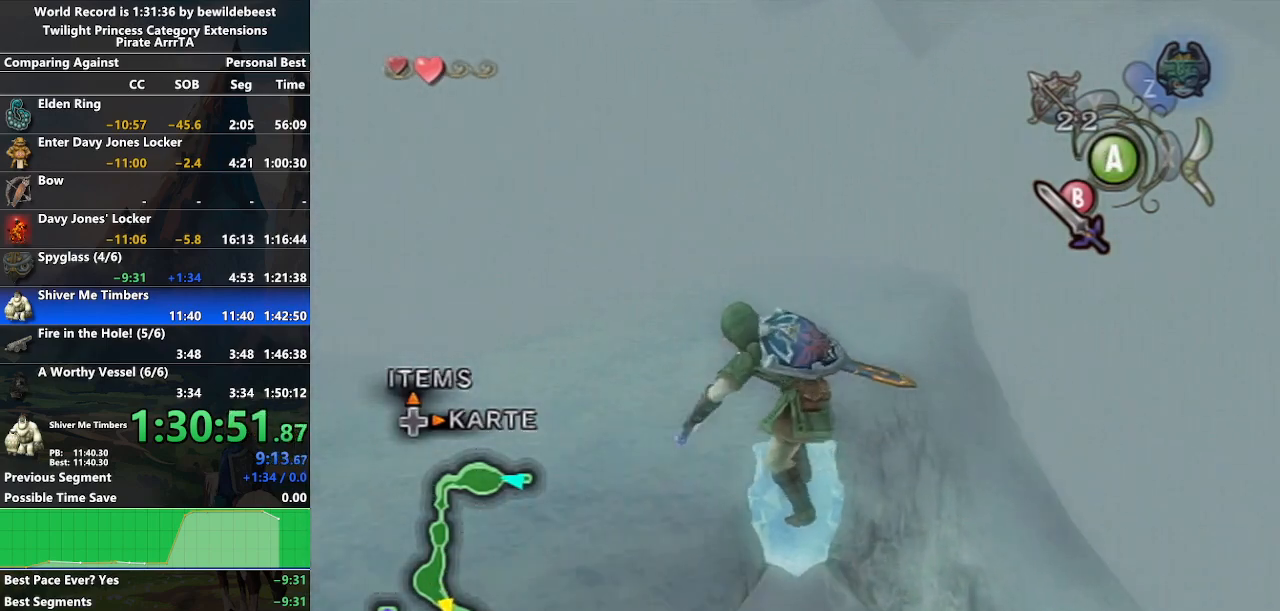
{"buttons": ["A"], "left_stick": "up", "right_stick": "center", "events": [[117, "A", "down"]]}
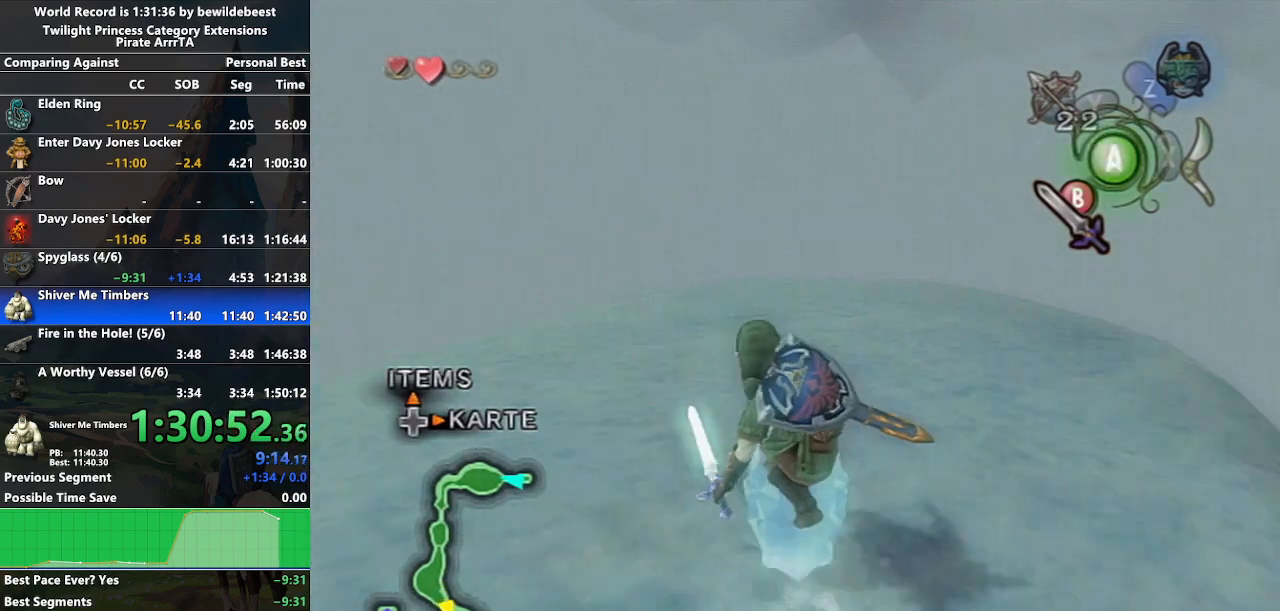
{"buttons": ["A"], "left_stick": "up", "right_stick": "center", "events": []}
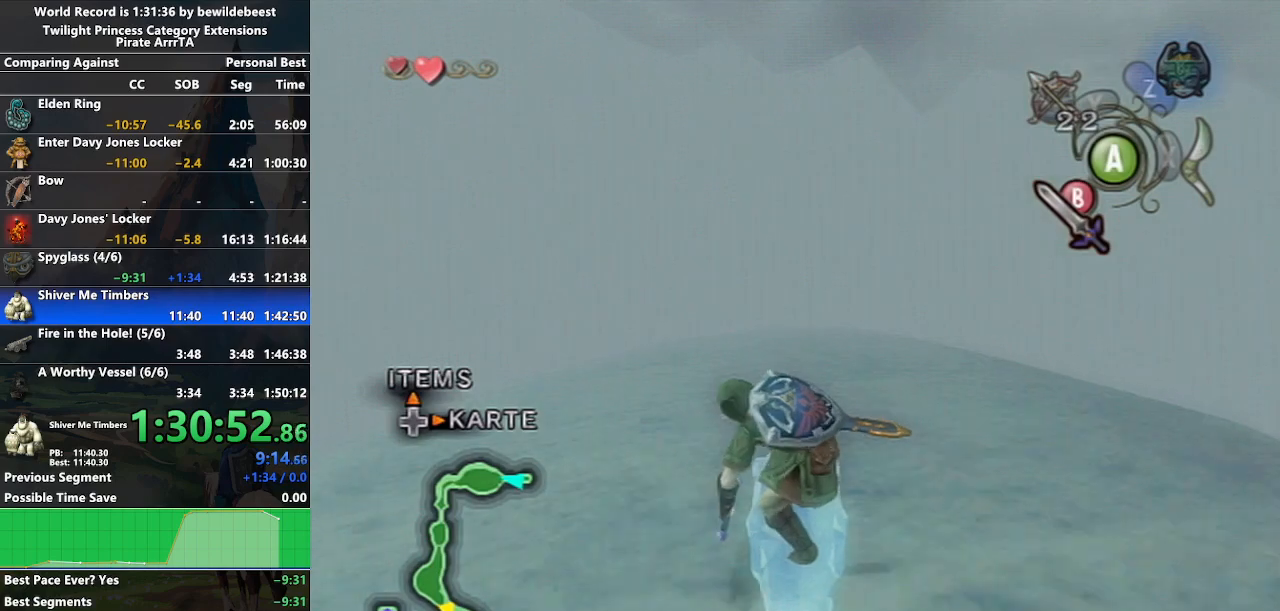
{"buttons": ["A"], "left_stick": "up", "right_stick": "center", "events": []}
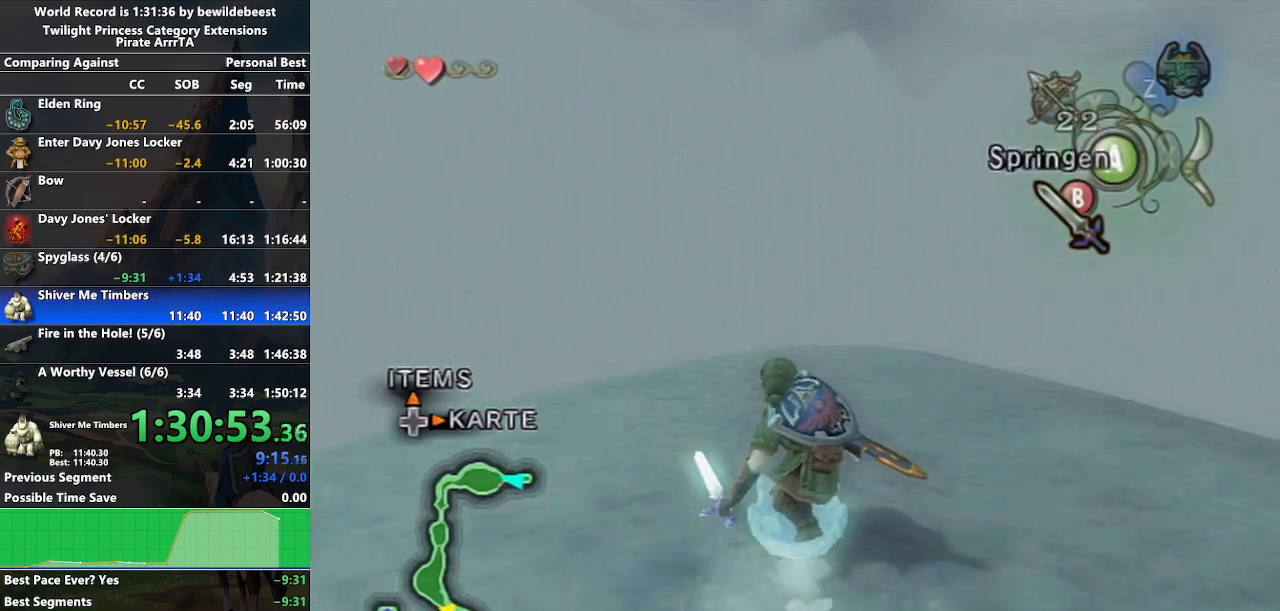
{"buttons": [], "left_stick": "up", "right_stick": "center", "events": [[350, "A", "up"]]}
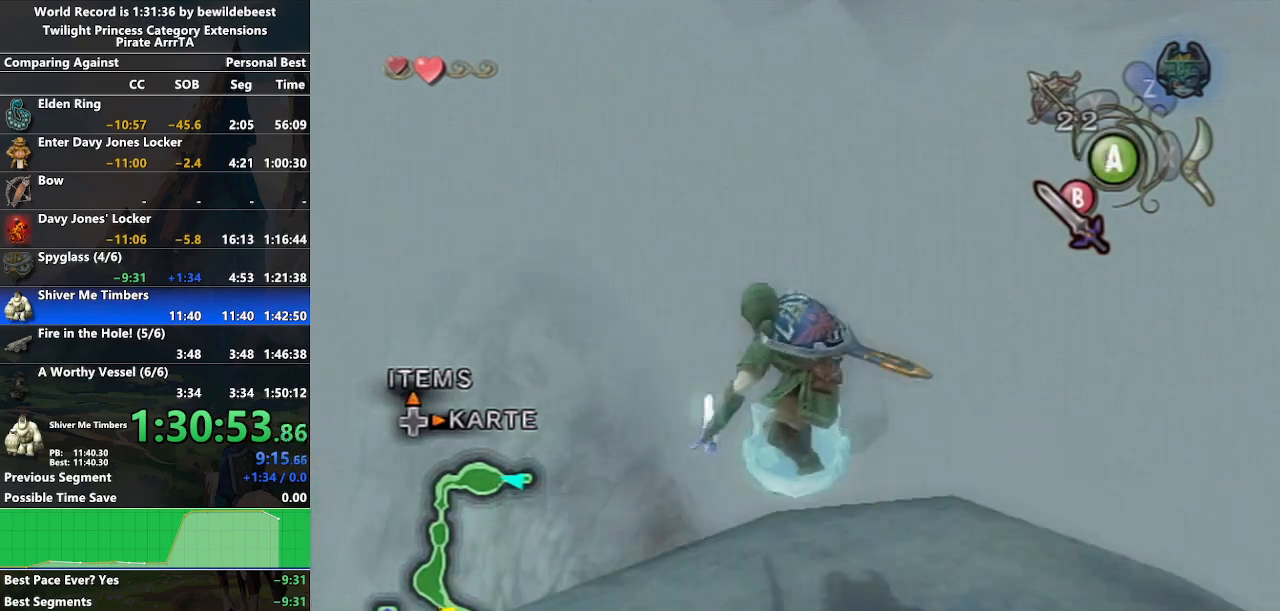
{"buttons": ["A"], "left_stick": "up-right", "right_stick": "center", "events": [[317, "left_stick", "center"], [367, "A", "down"], [483, "left_stick", "up-right"]]}
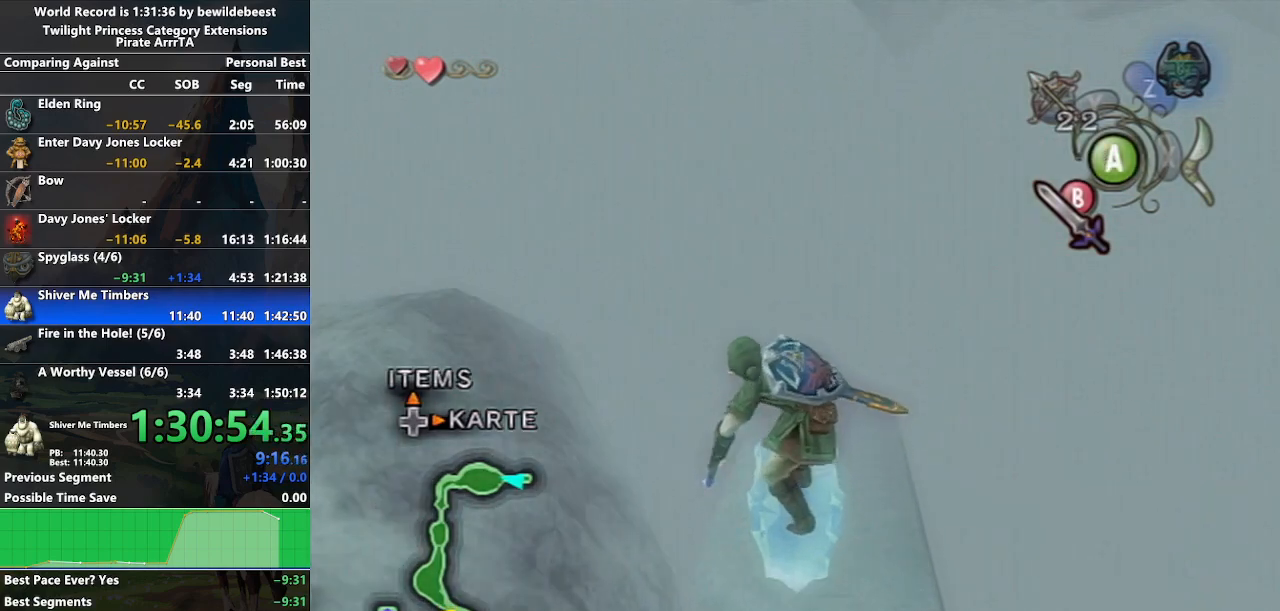
{"buttons": ["A"], "left_stick": "up", "right_stick": "center", "events": [[100, "left_stick", "up"]]}
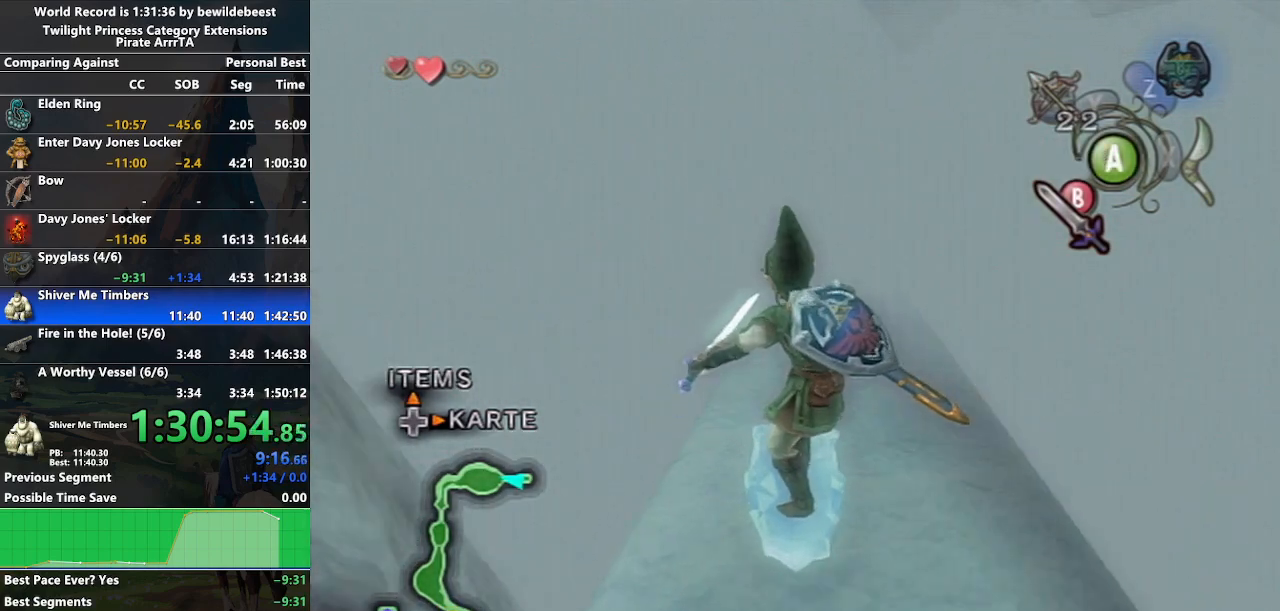
{"buttons": ["A"], "left_stick": "up", "right_stick": "center", "events": []}
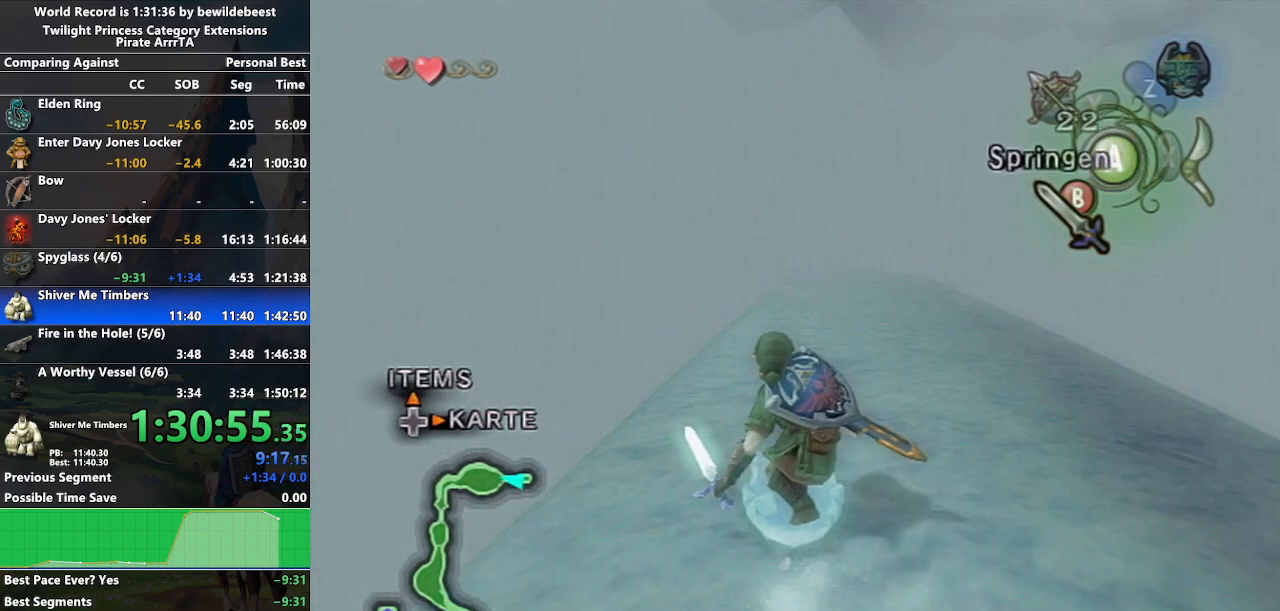
{"buttons": ["A"], "left_stick": "up", "right_stick": "center", "events": [[67, "left_stick", "up-right"], [483, "left_stick", "up"]]}